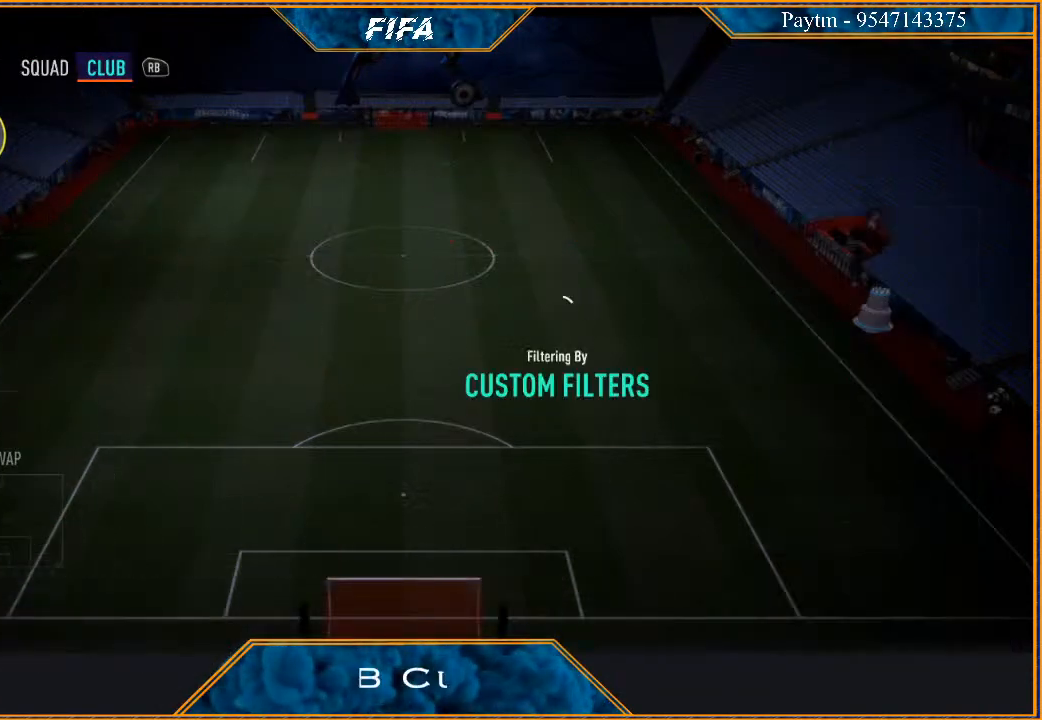
Gameplay with a controller (Xbox layout); each line is a JSON object with the inputs held at the frame after it. "events" lists button and stick changes between this image and that frame as [ms after this image, input, new state], when the widget could be followed in between. Not read: L3.
{"buttons": [], "left_stick": "center", "right_stick": "center", "events": []}
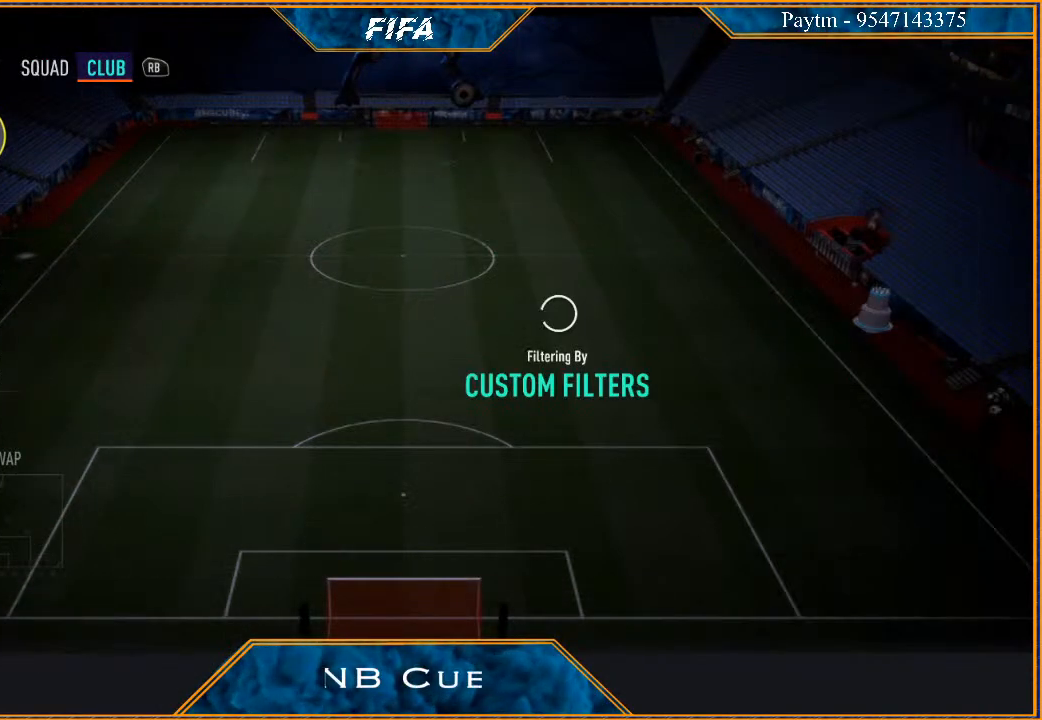
{"buttons": [], "left_stick": "center", "right_stick": "center", "events": []}
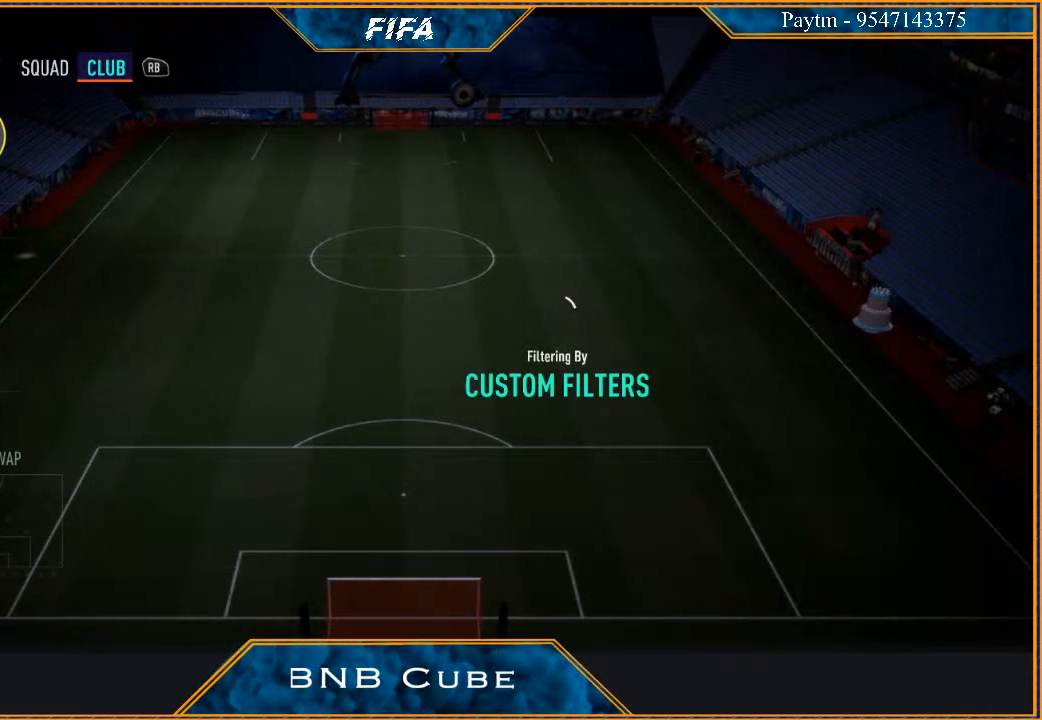
{"buttons": [], "left_stick": "center", "right_stick": "center", "events": []}
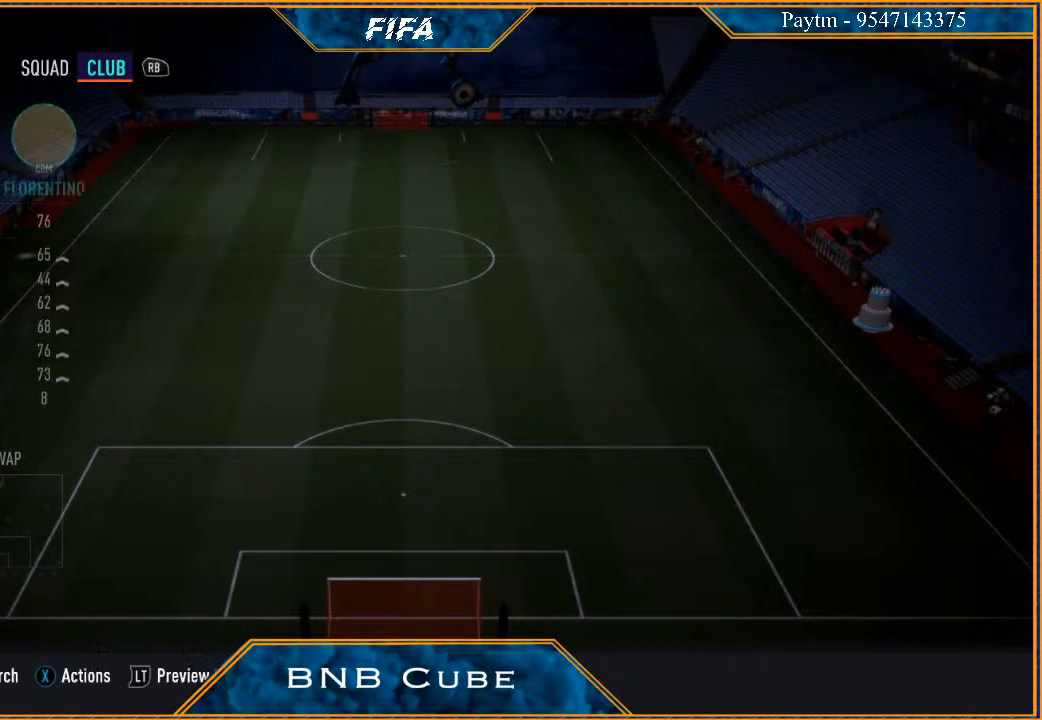
{"buttons": [], "left_stick": "center", "right_stick": "center", "events": []}
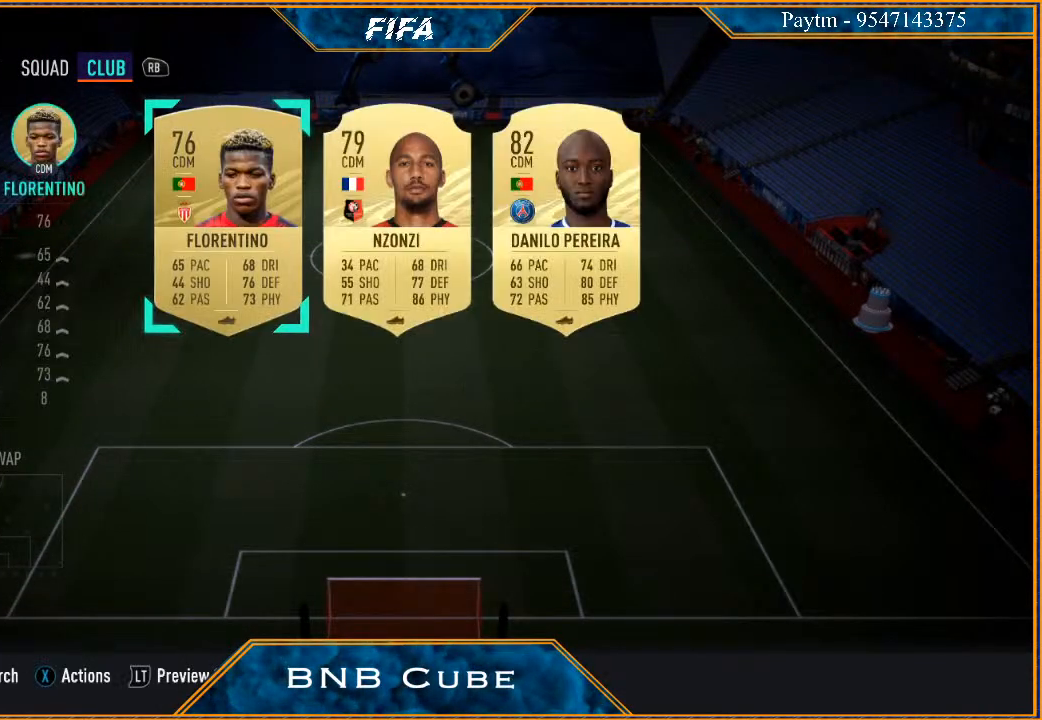
{"buttons": [], "left_stick": "center", "right_stick": "center", "events": [[167, "A", "down"], [300, "A", "up"]]}
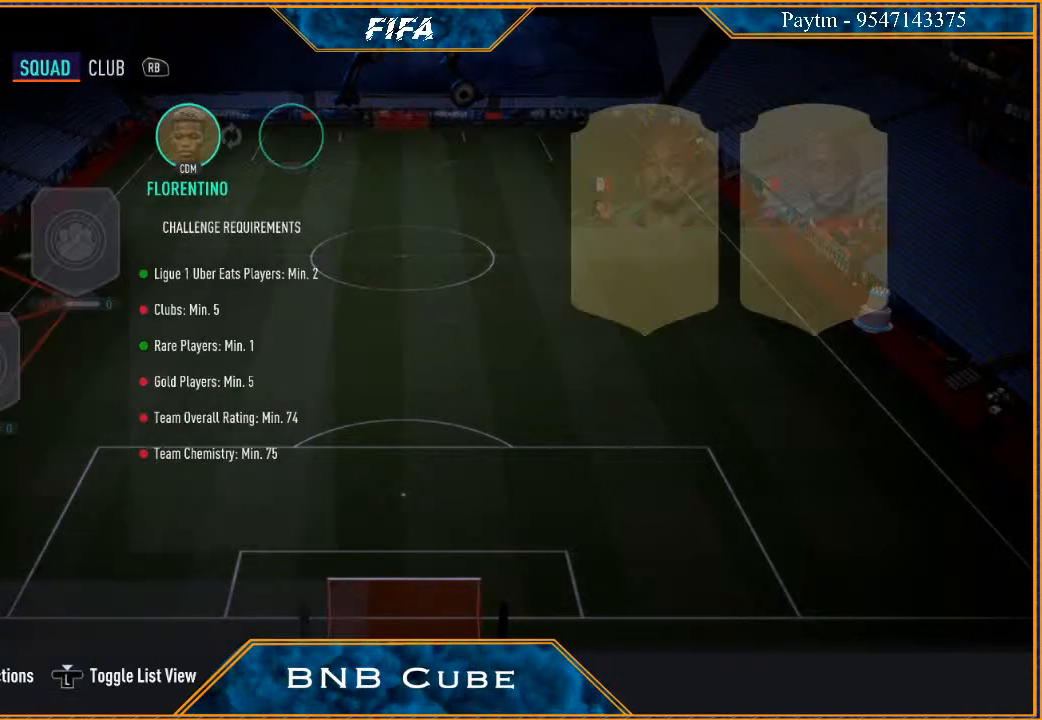
{"buttons": [], "left_stick": "center", "right_stick": "center", "events": [[300, "left_stick", "right"], [467, "left_stick", "center"]]}
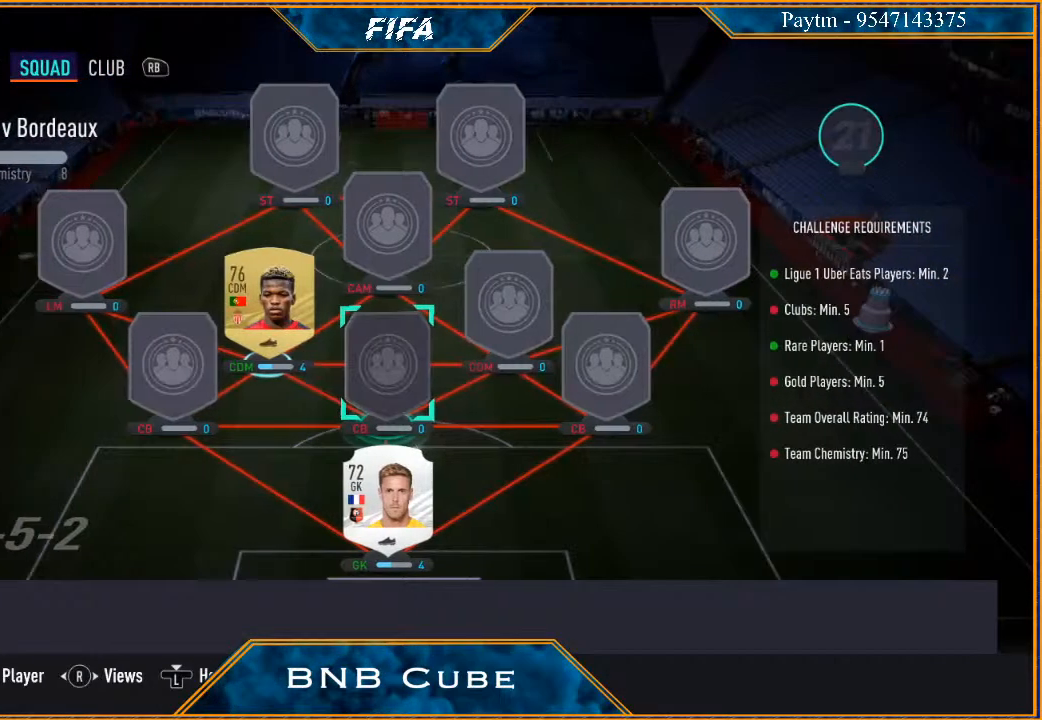
{"buttons": [], "left_stick": "center", "right_stick": "center", "events": [[67, "left_stick", "right"], [200, "left_stick", "center"], [267, "left_stick", "right"], [367, "left_stick", "center"]]}
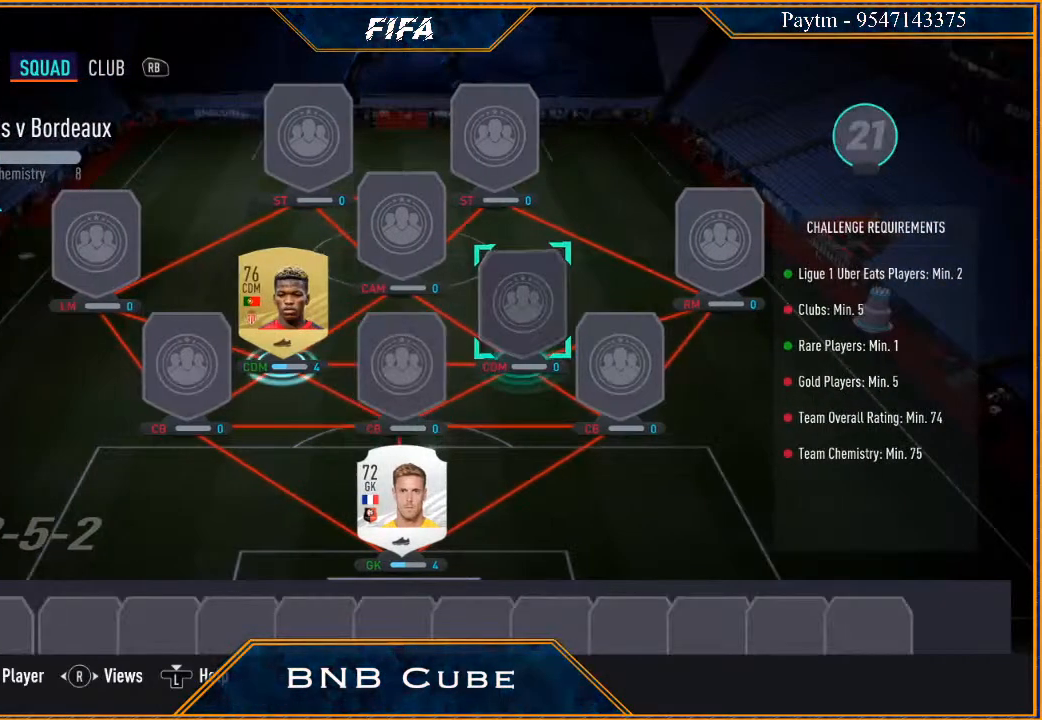
{"buttons": [], "left_stick": "center", "right_stick": "center", "events": [[333, "X", "down"], [433, "X", "up"]]}
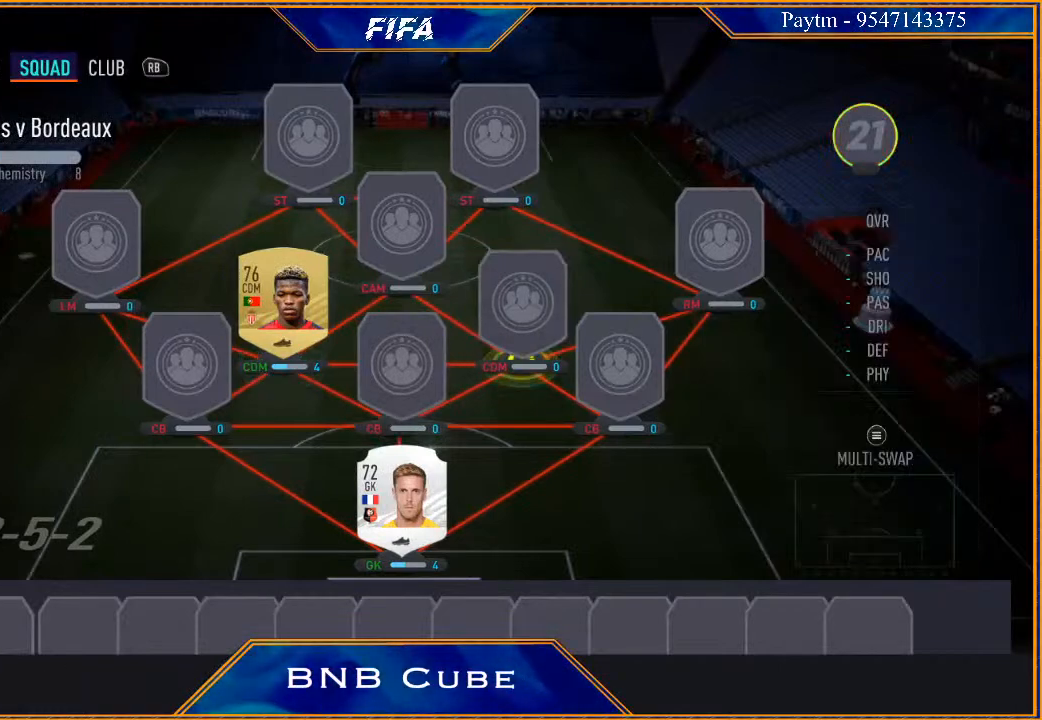
{"buttons": [], "left_stick": "center", "right_stick": "center", "events": []}
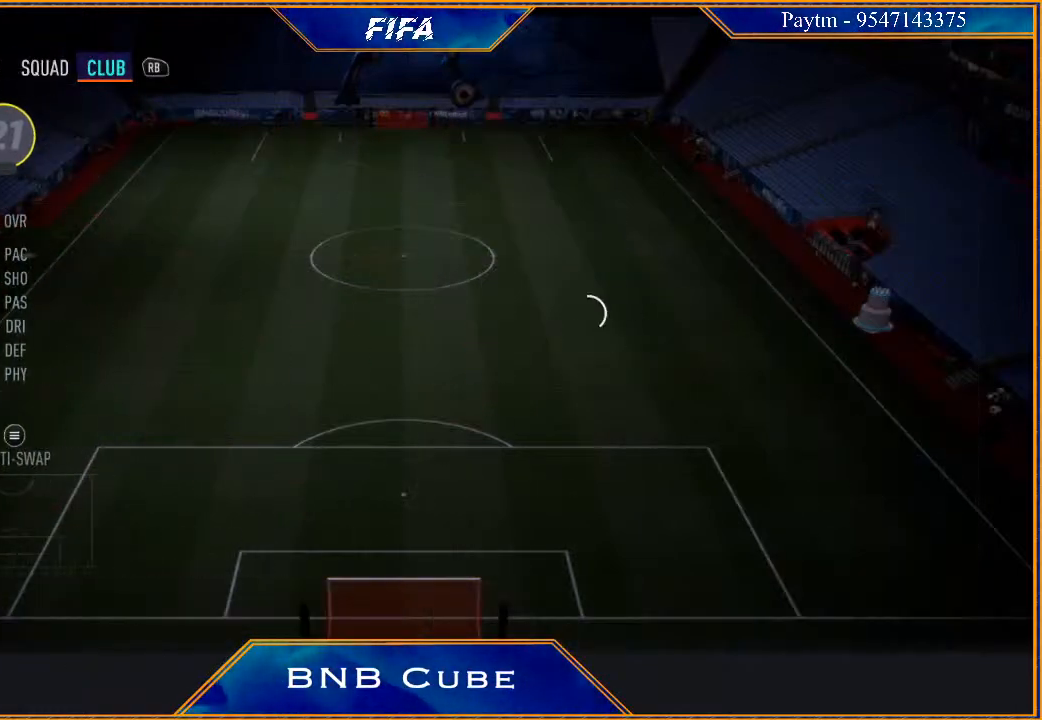
{"buttons": [], "left_stick": "center", "right_stick": "center", "events": []}
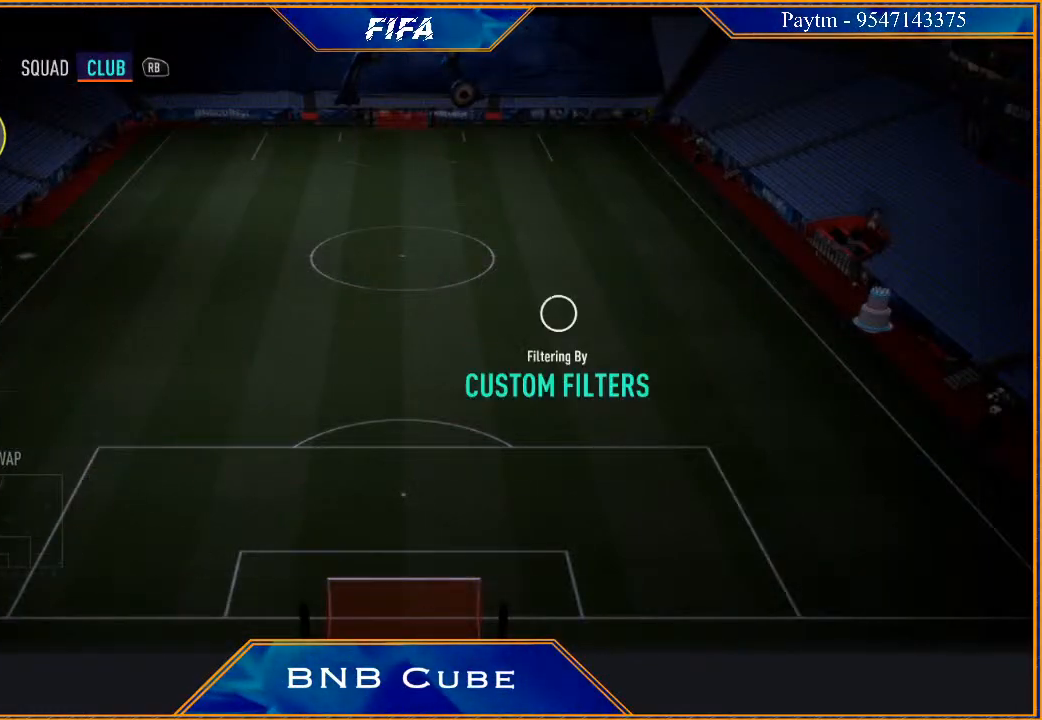
{"buttons": [], "left_stick": "center", "right_stick": "center", "events": []}
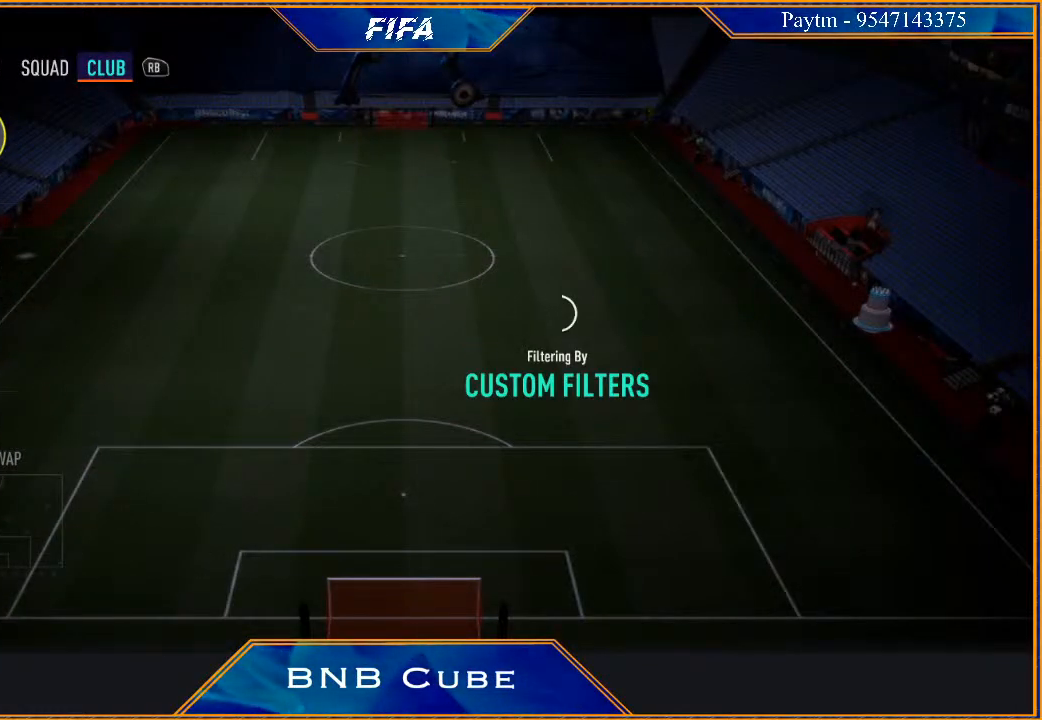
{"buttons": [], "left_stick": "center", "right_stick": "center", "events": []}
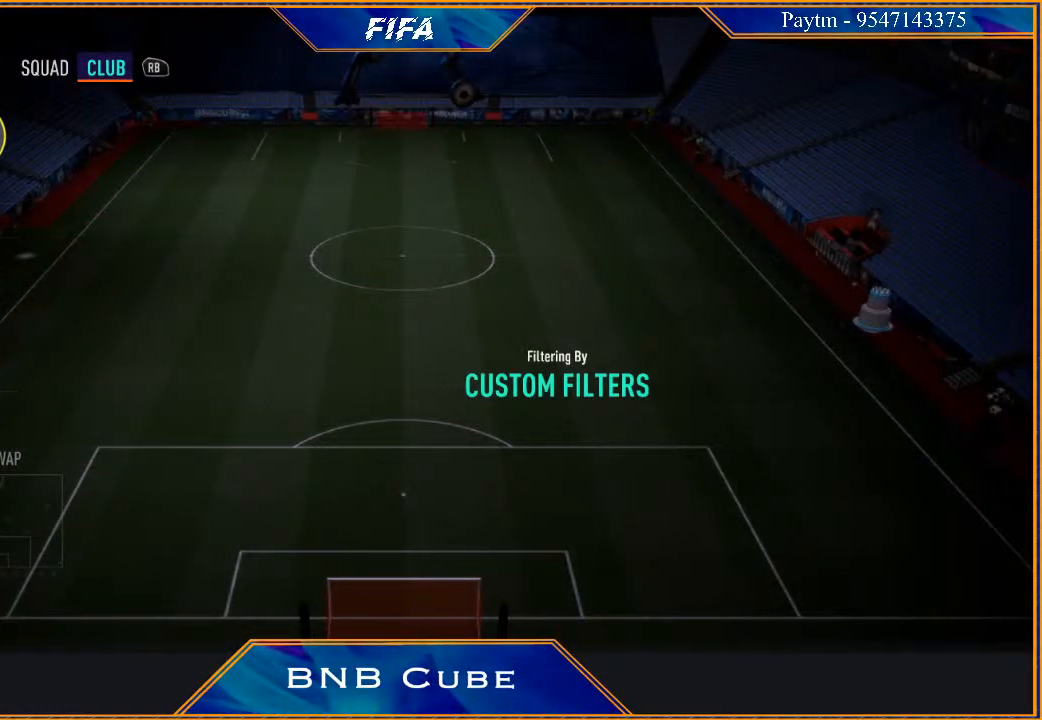
{"buttons": [], "left_stick": "center", "right_stick": "center", "events": []}
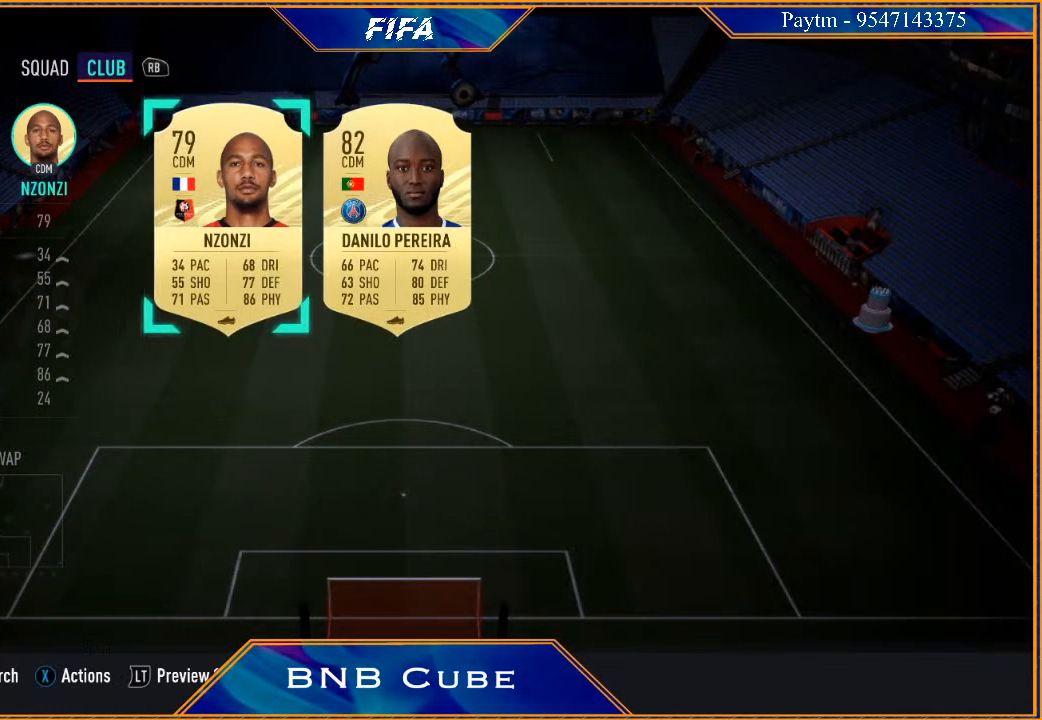
{"buttons": [], "left_stick": "center", "right_stick": "center", "events": [[333, "A", "down"], [433, "A", "up"]]}
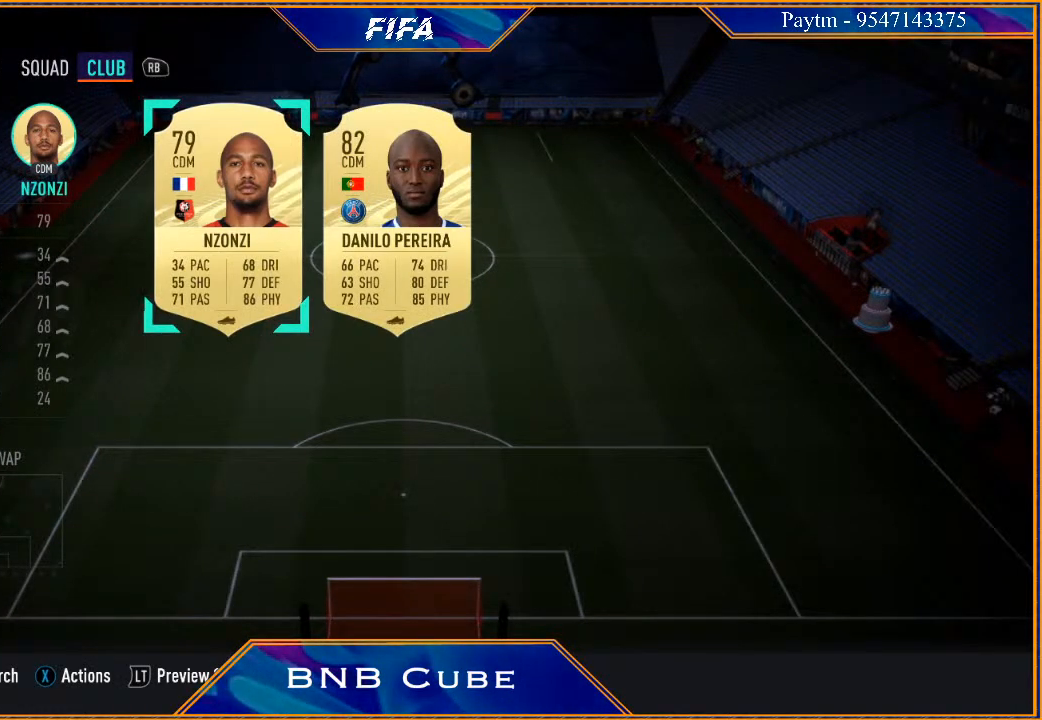
{"buttons": [], "left_stick": "center", "right_stick": "center", "events": []}
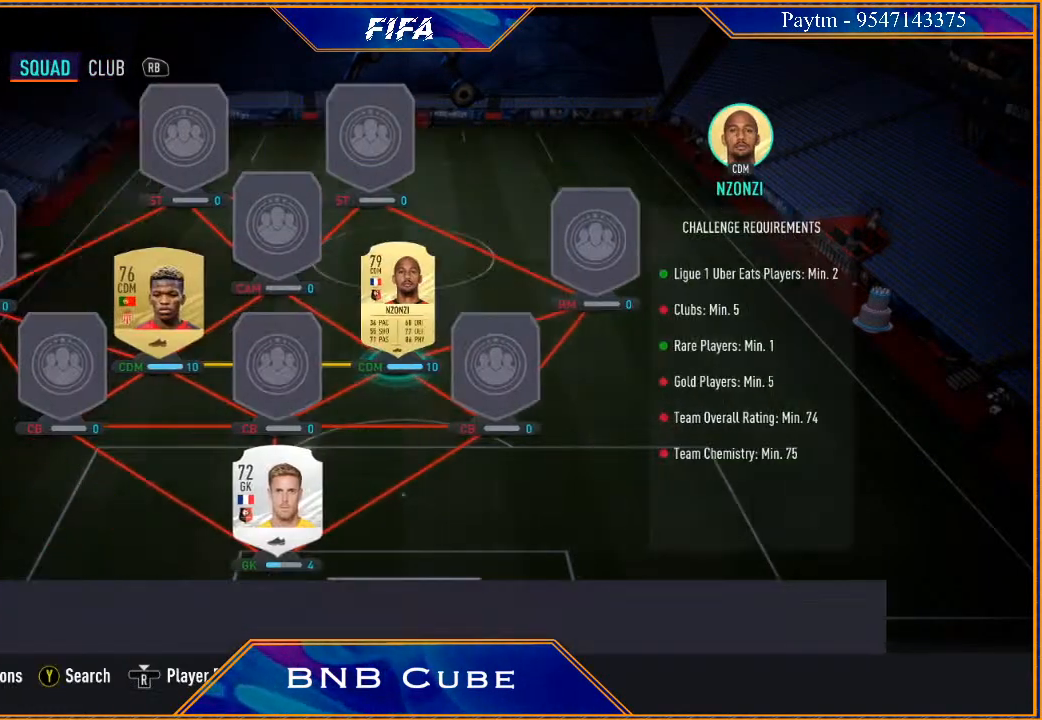
{"buttons": [], "left_stick": "center", "right_stick": "center", "events": [[67, "left_stick", "down"], [233, "left_stick", "center"]]}
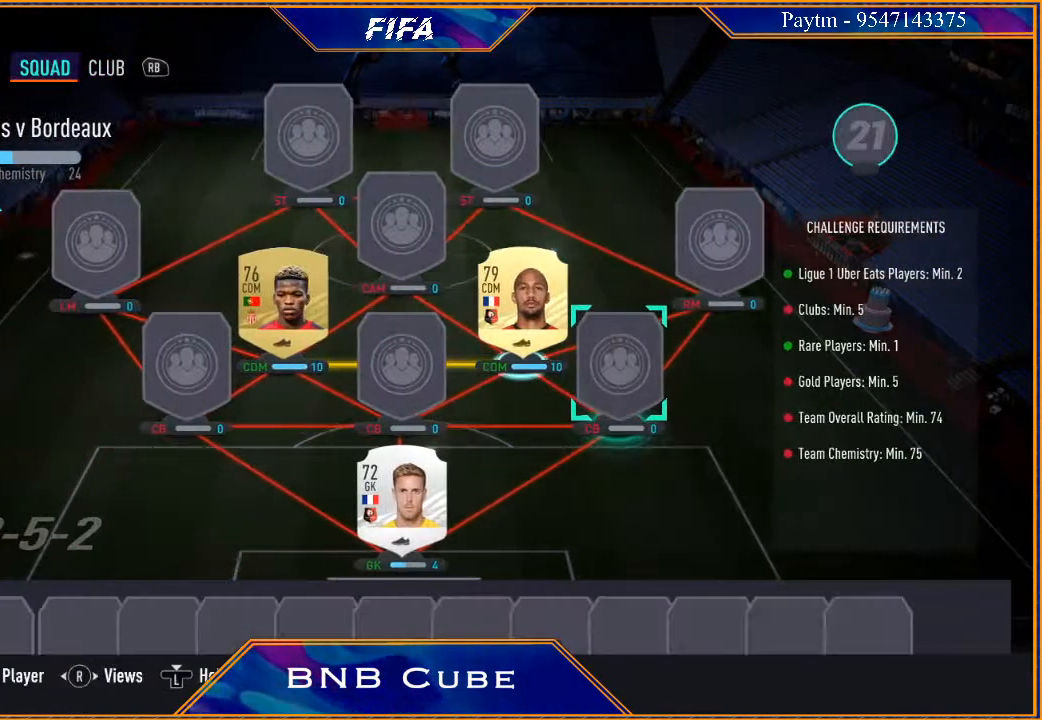
{"buttons": [], "left_stick": "center", "right_stick": "center", "events": [[167, "X", "down"], [267, "X", "up"]]}
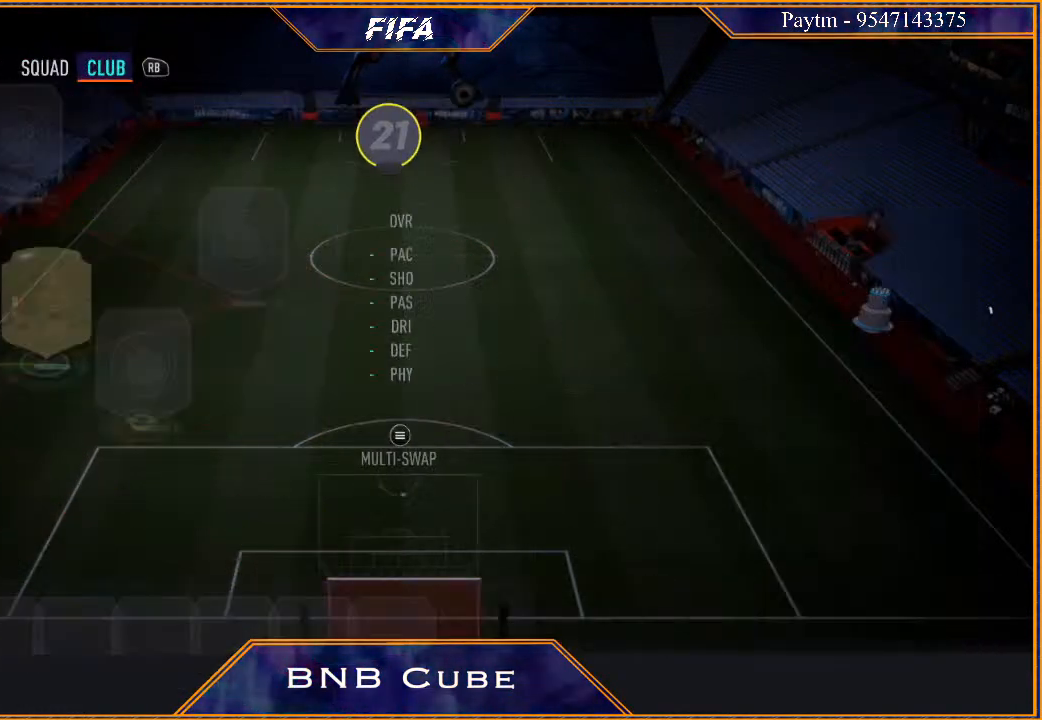
{"buttons": [], "left_stick": "center", "right_stick": "center", "events": []}
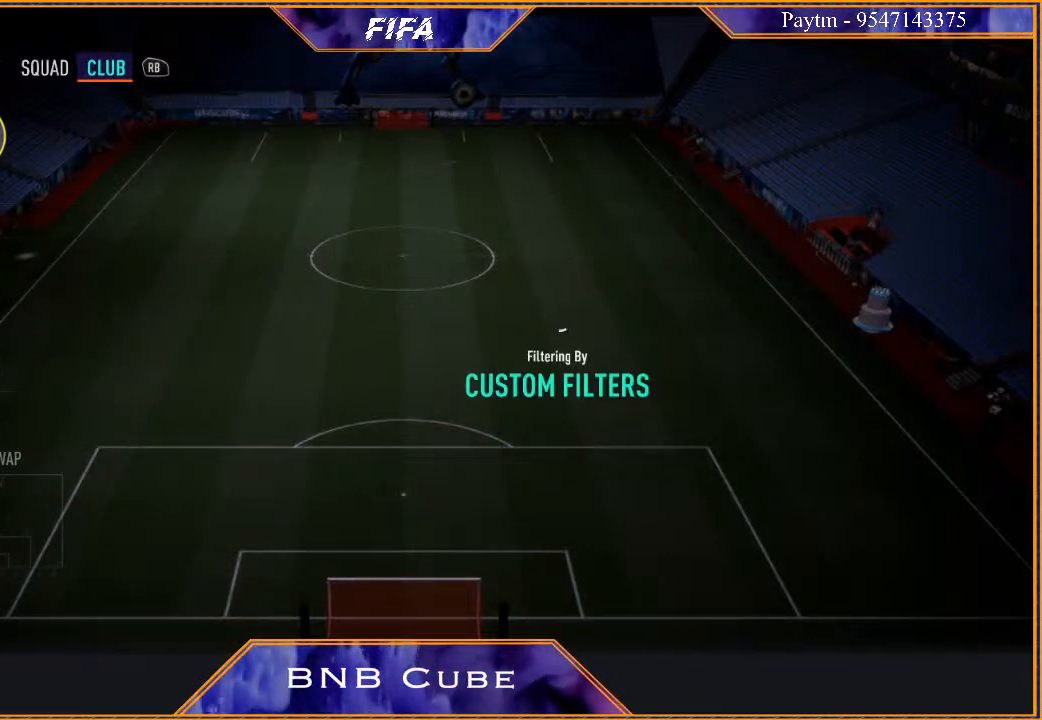
{"buttons": [], "left_stick": "center", "right_stick": "center", "events": []}
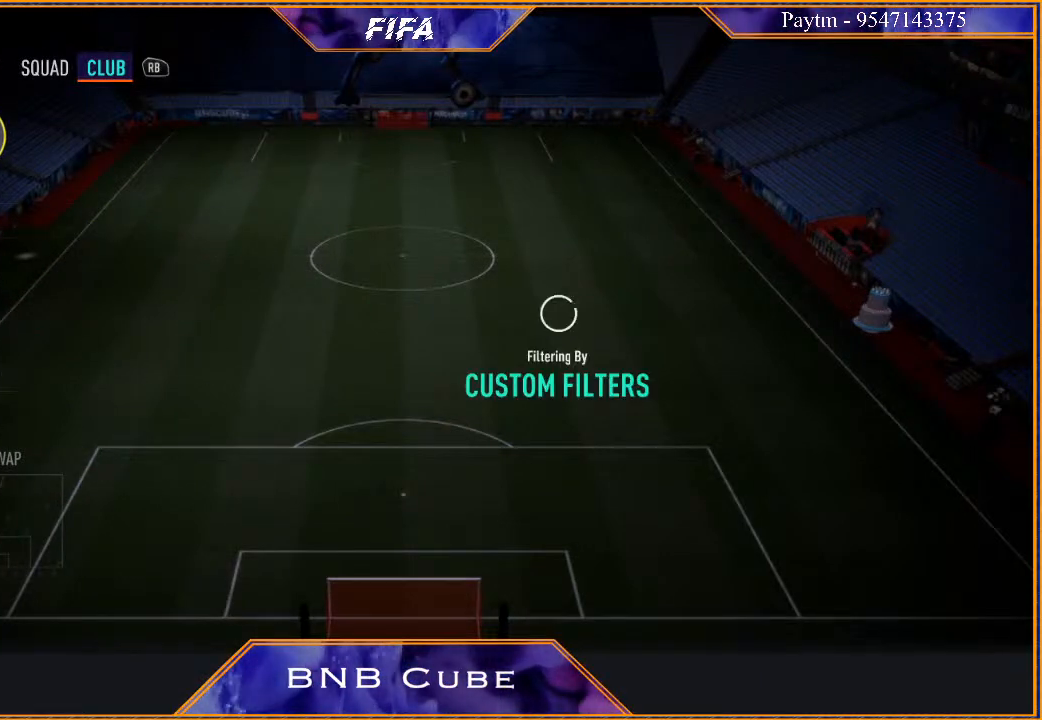
{"buttons": [], "left_stick": "center", "right_stick": "center", "events": []}
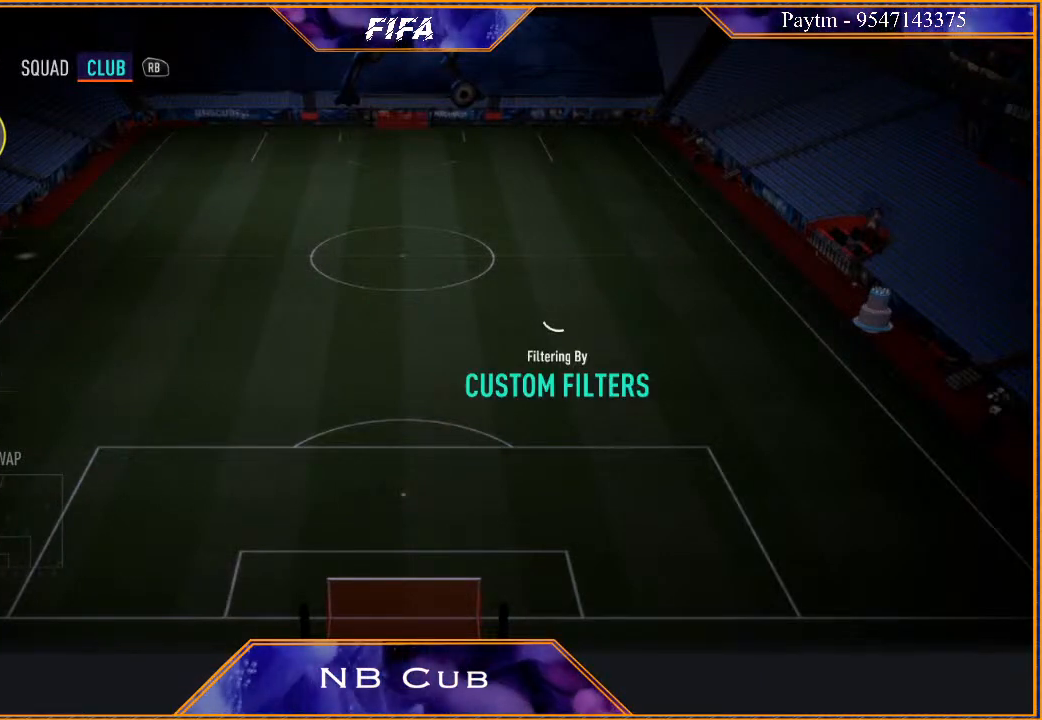
{"buttons": [], "left_stick": "center", "right_stick": "center", "events": []}
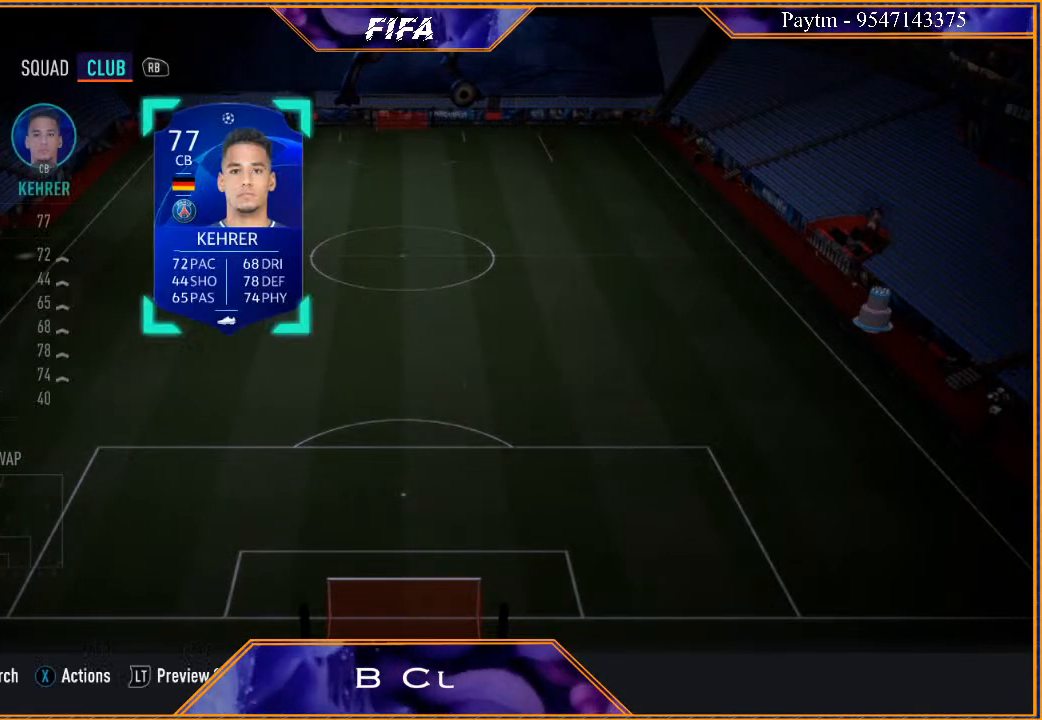
{"buttons": [], "left_stick": "center", "right_stick": "center", "events": []}
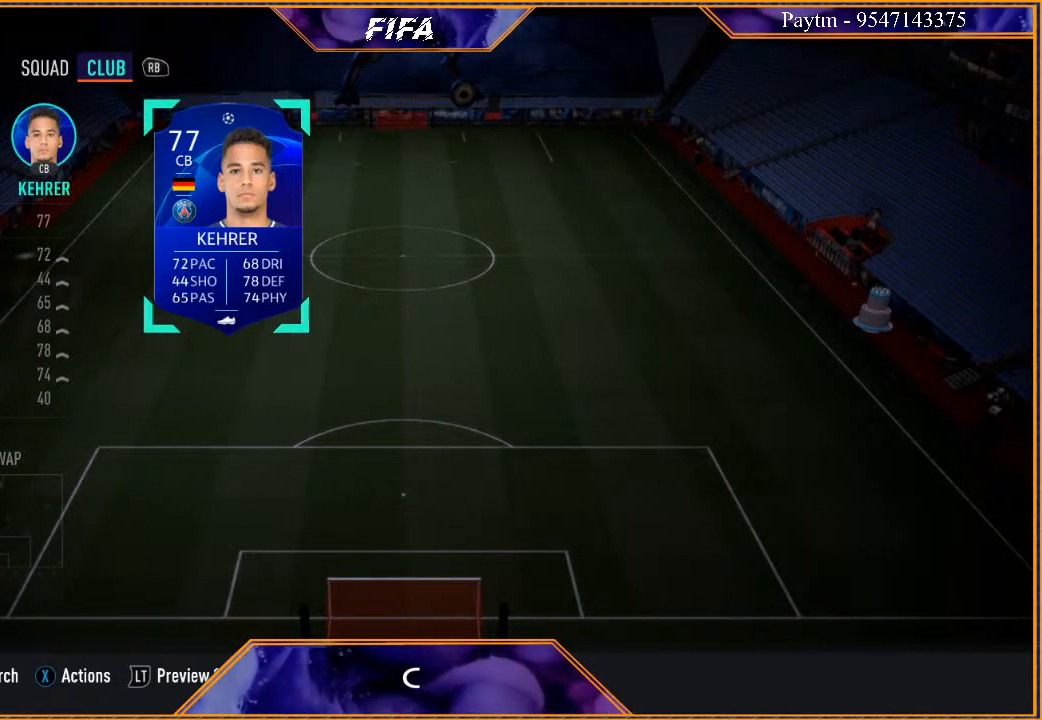
{"buttons": [], "left_stick": "center", "right_stick": "center", "events": [[100, "A", "down"], [233, "A", "up"]]}
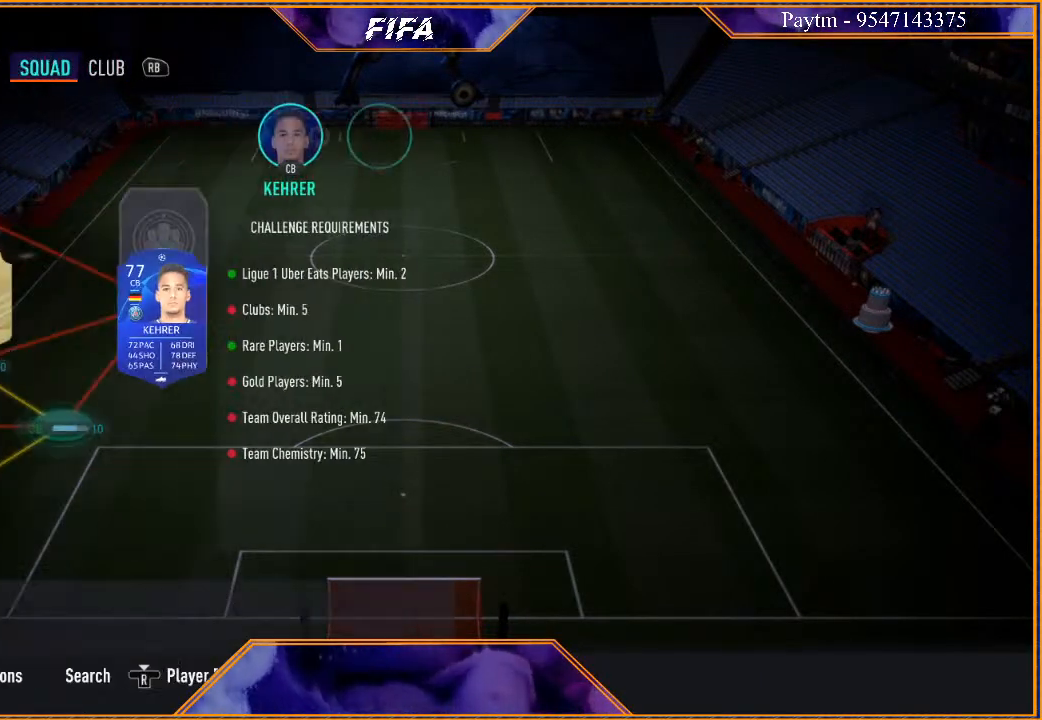
{"buttons": [], "left_stick": "left", "right_stick": "center", "events": [[433, "left_stick", "left"]]}
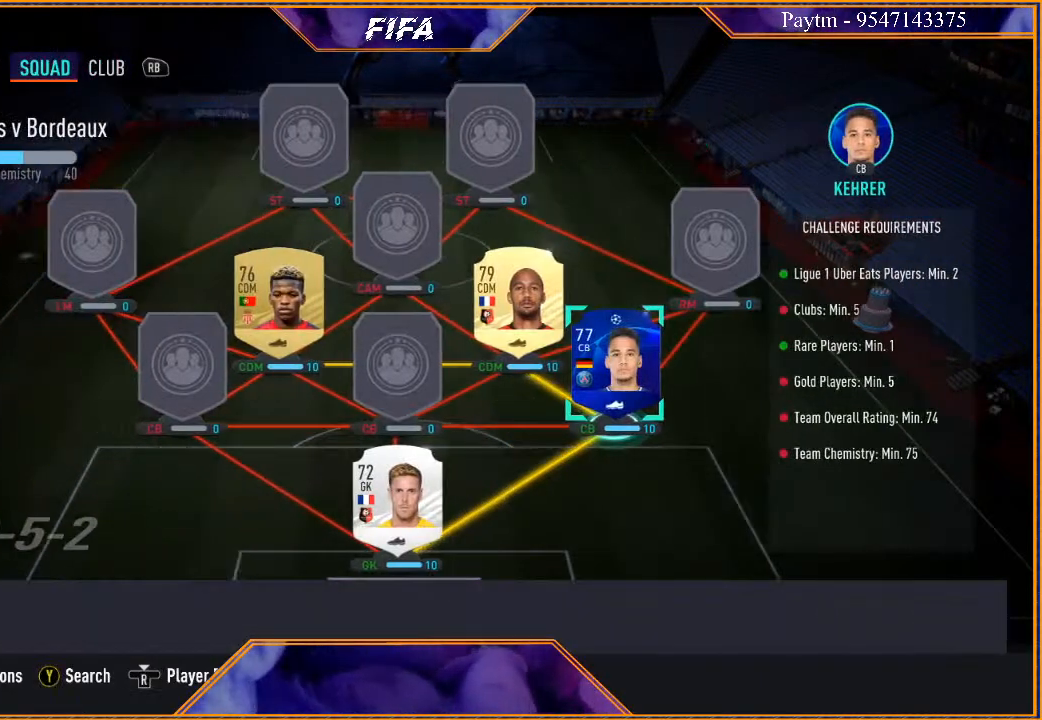
{"buttons": [], "left_stick": "center", "right_stick": "center", "events": [[100, "left_stick", "center"], [200, "left_stick", "left"], [400, "left_stick", "center"]]}
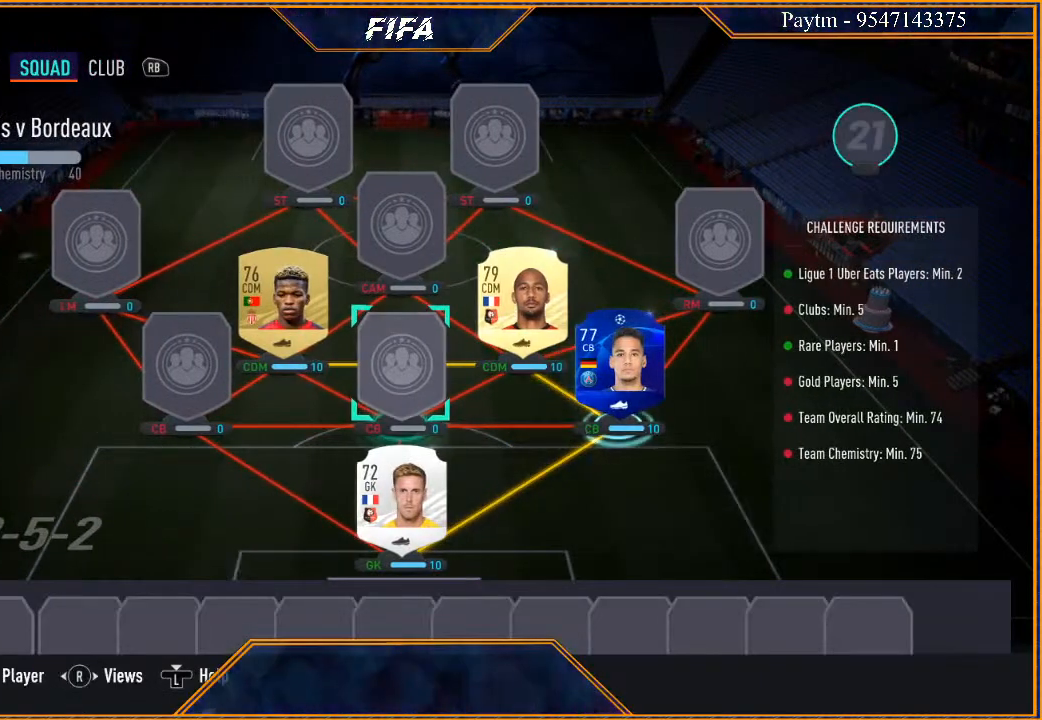
{"buttons": [], "left_stick": "center", "right_stick": "center", "events": [[133, "left_stick", "up"], [267, "left_stick", "center"], [400, "X", "down"], [500, "X", "up"]]}
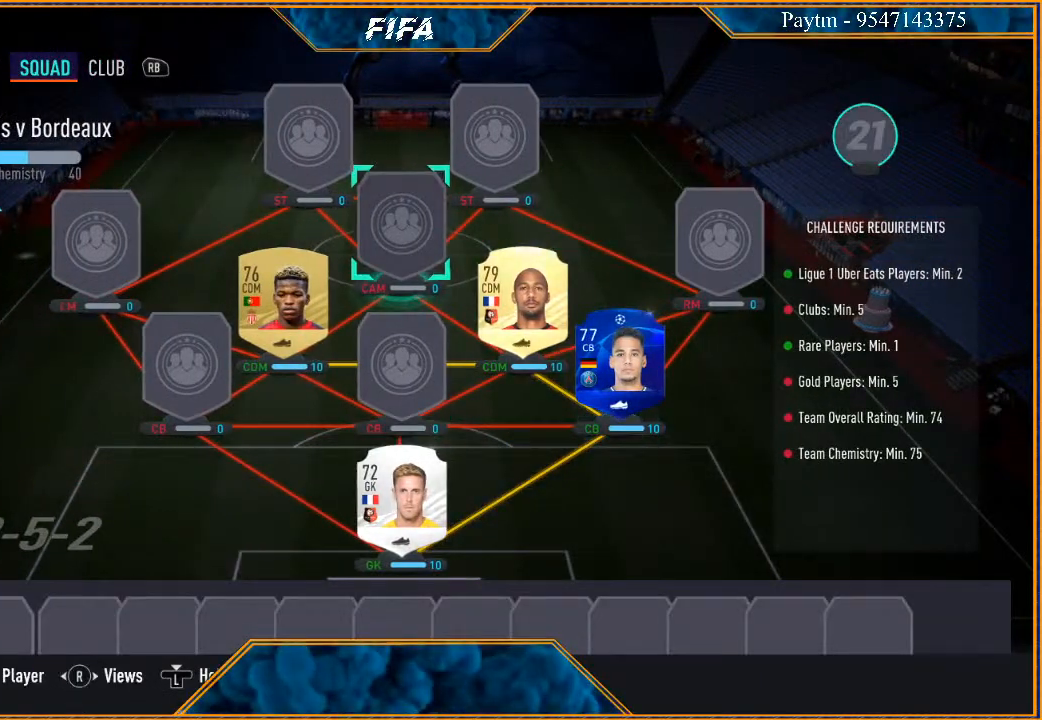
{"buttons": [], "left_stick": "center", "right_stick": "center", "events": []}
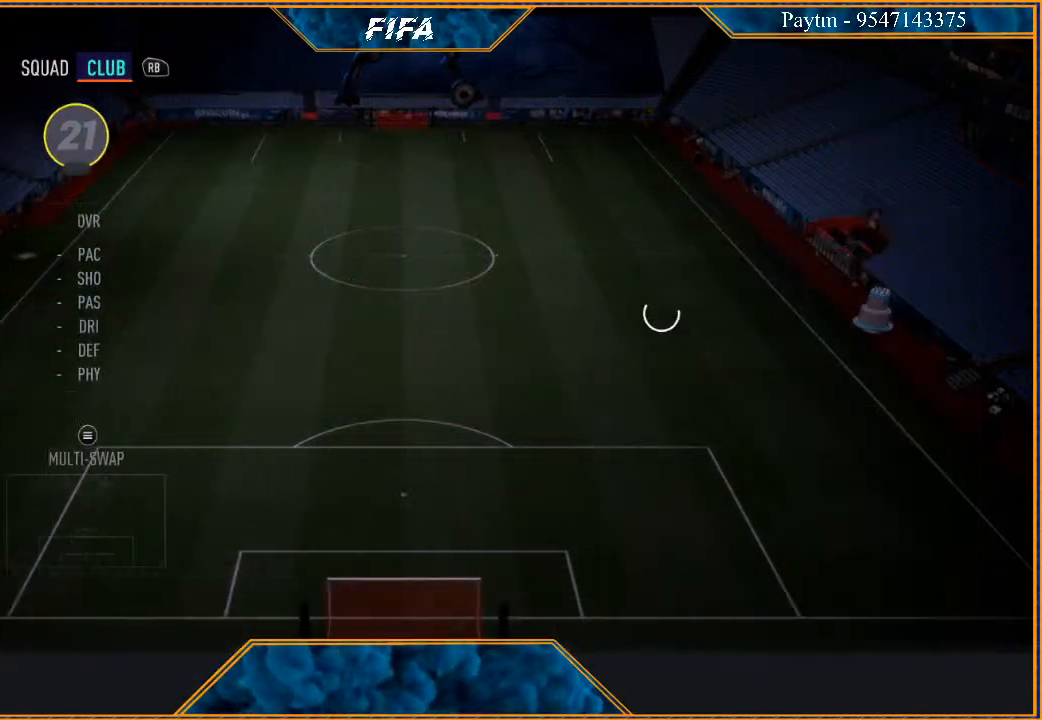
{"buttons": [], "left_stick": "center", "right_stick": "center", "events": []}